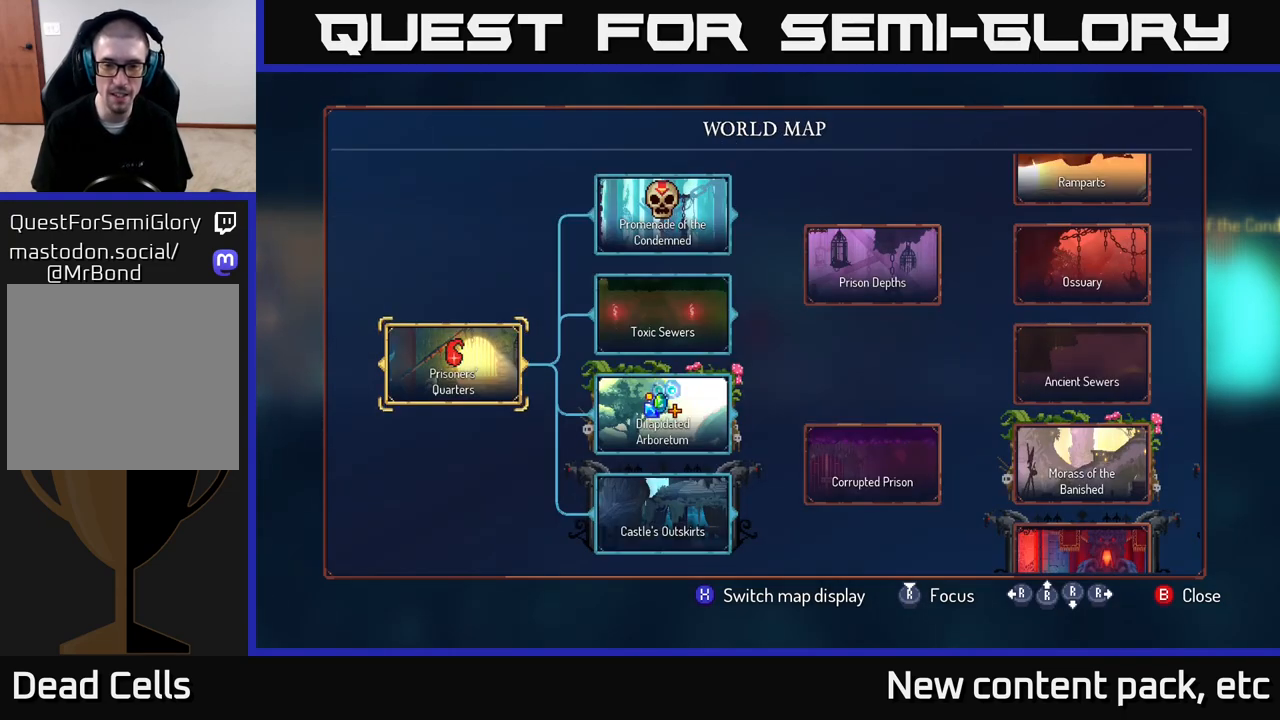
Gameplay with a controller (Xbox layout); each line is a JSON object with the inputs held at the frame after it. "events" lists button and stick changes between this image and that frame as [ms after this image, input, new state], when the widget could be followed in between.
{"buttons": [], "left_stick": "center", "right_stick": "center", "events": [[333, "left_stick", "right"], [483, "left_stick", "center"]]}
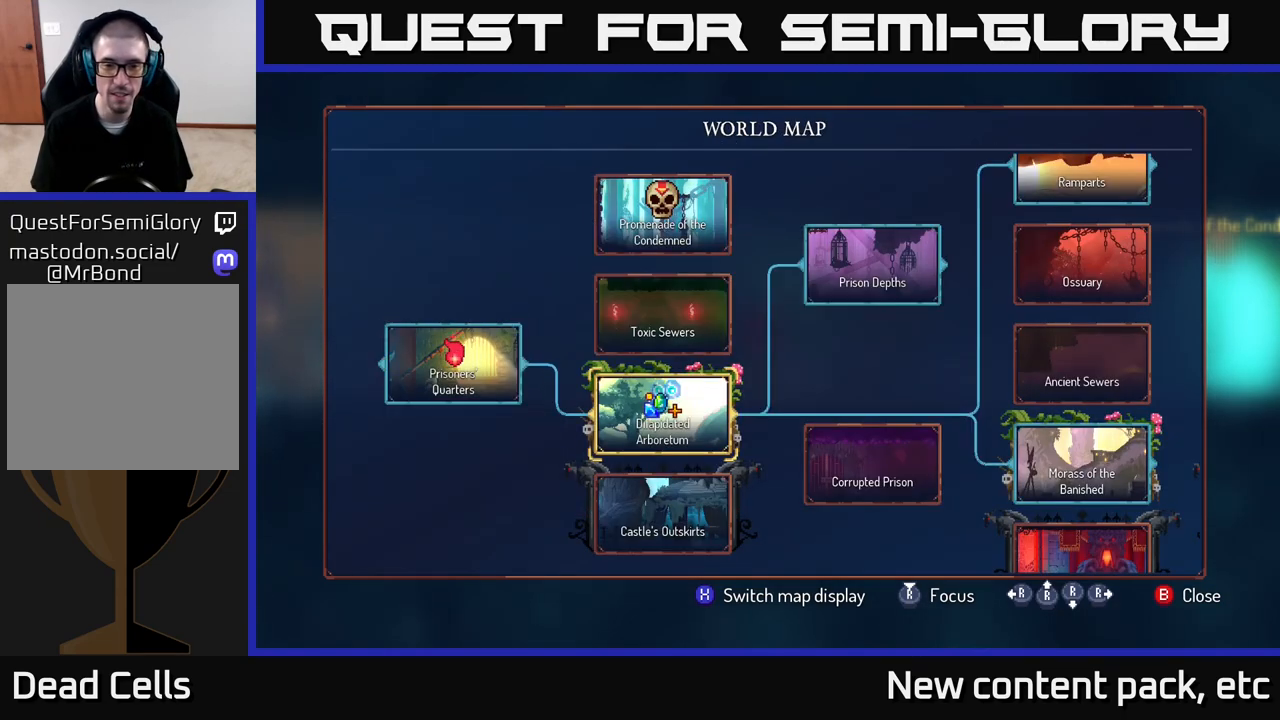
{"buttons": [], "left_stick": "center", "right_stick": "center", "events": []}
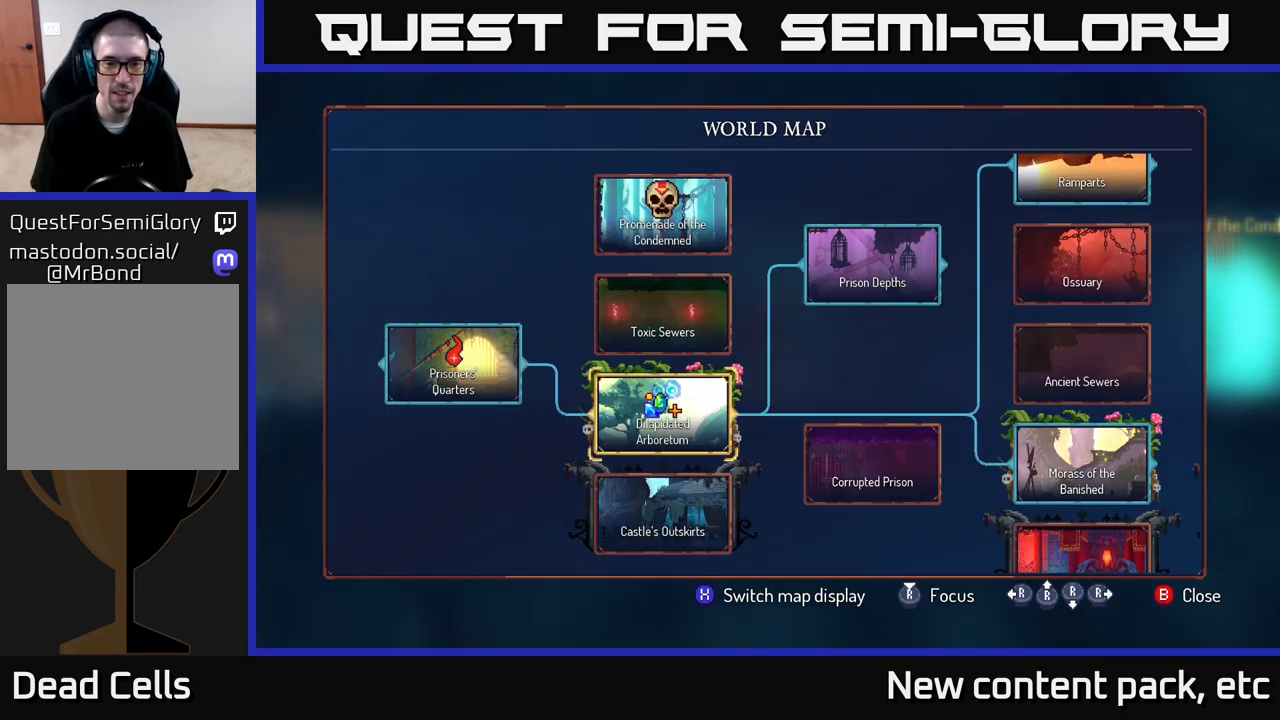
{"buttons": ["DPAD_UP"], "left_stick": "center", "right_stick": "center", "events": [[67, "DPAD_LEFT", "down"], [200, "DPAD_LEFT", "up"], [433, "DPAD_UP", "down"]]}
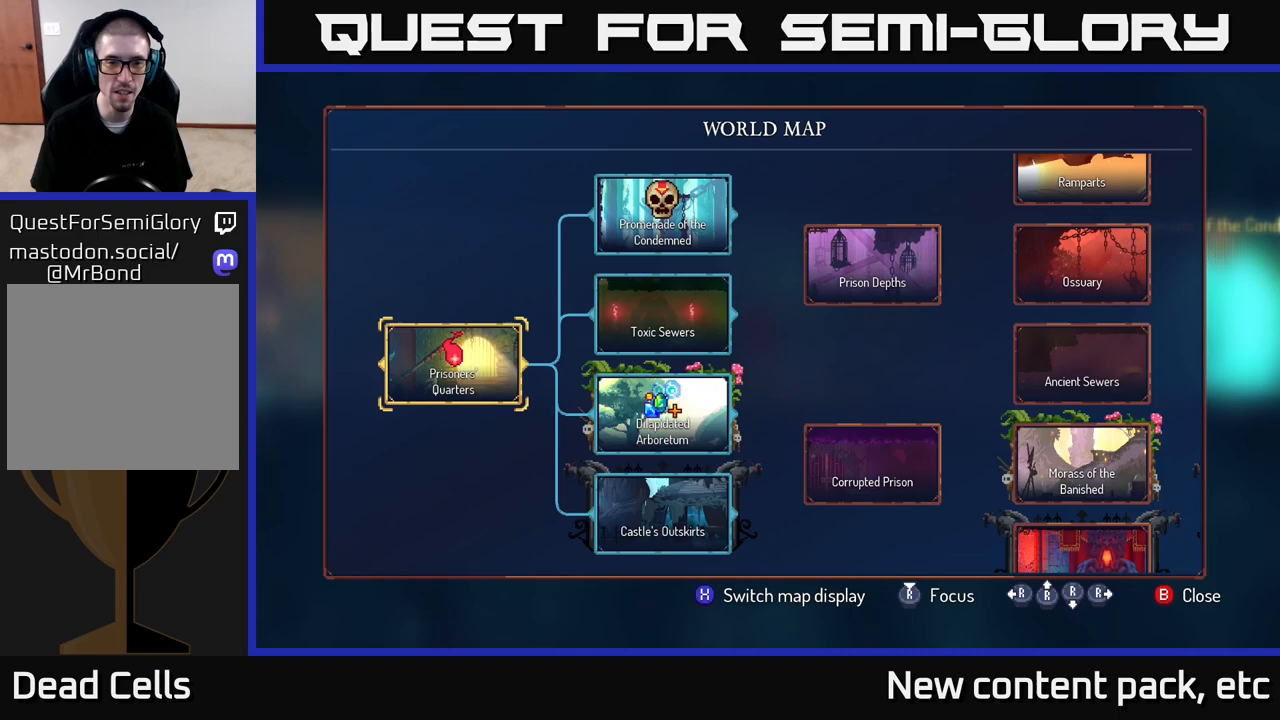
{"buttons": [], "left_stick": "center", "right_stick": "center", "events": [[83, "DPAD_UP", "up"], [350, "DPAD_RIGHT", "down"], [450, "DPAD_RIGHT", "up"]]}
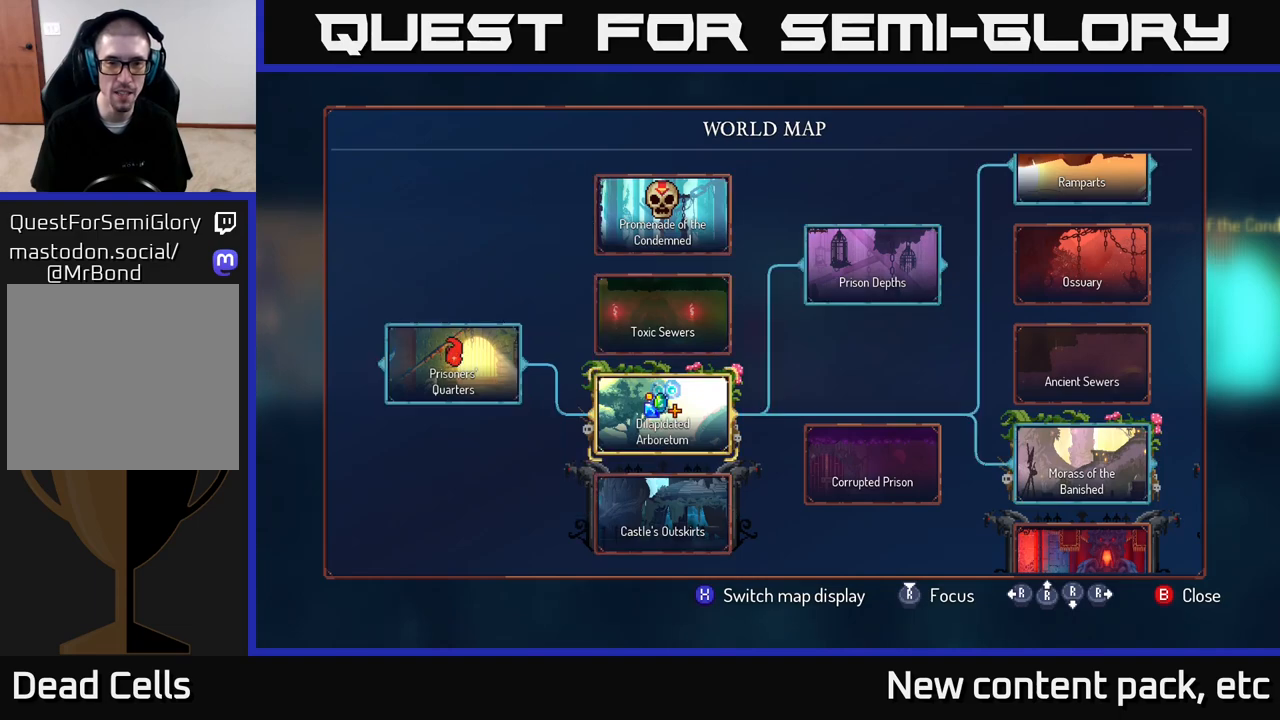
{"buttons": [], "left_stick": "center", "right_stick": "center", "events": [[333, "DPAD_UP", "down"], [450, "DPAD_UP", "up"]]}
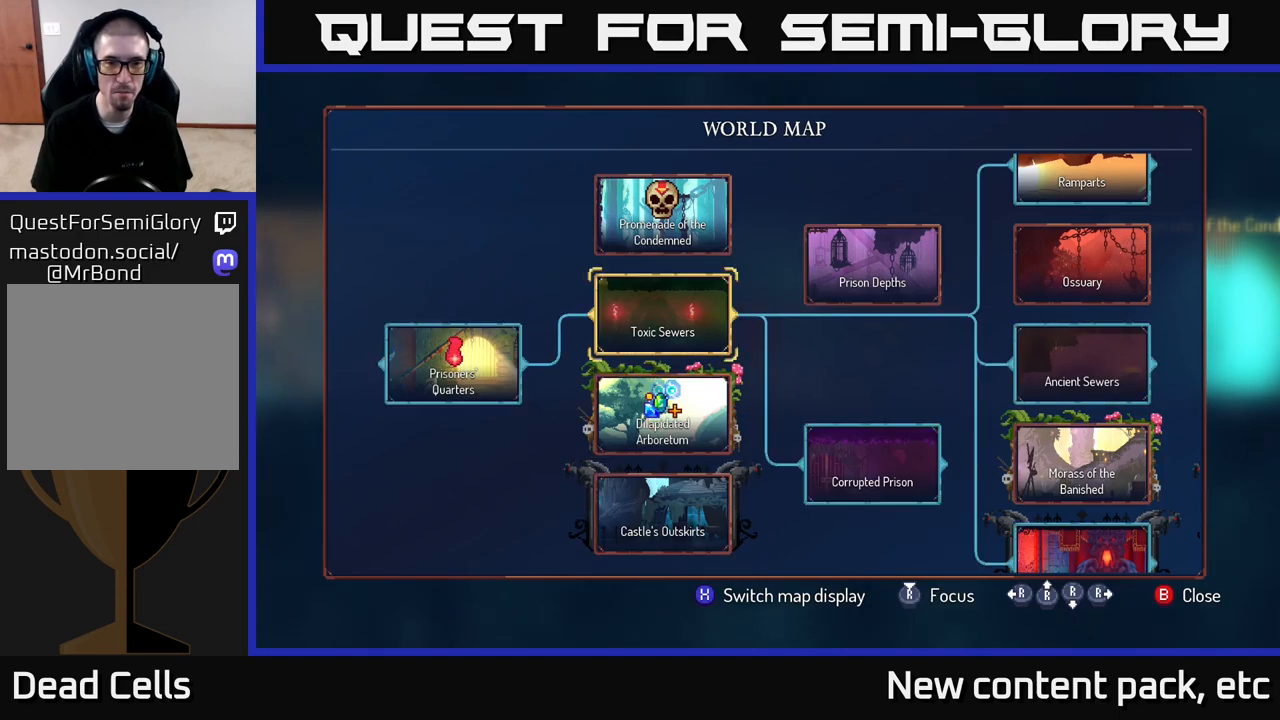
{"buttons": [], "left_stick": "center", "right_stick": "center", "events": [[267, "DPAD_UP", "down"], [417, "DPAD_UP", "up"]]}
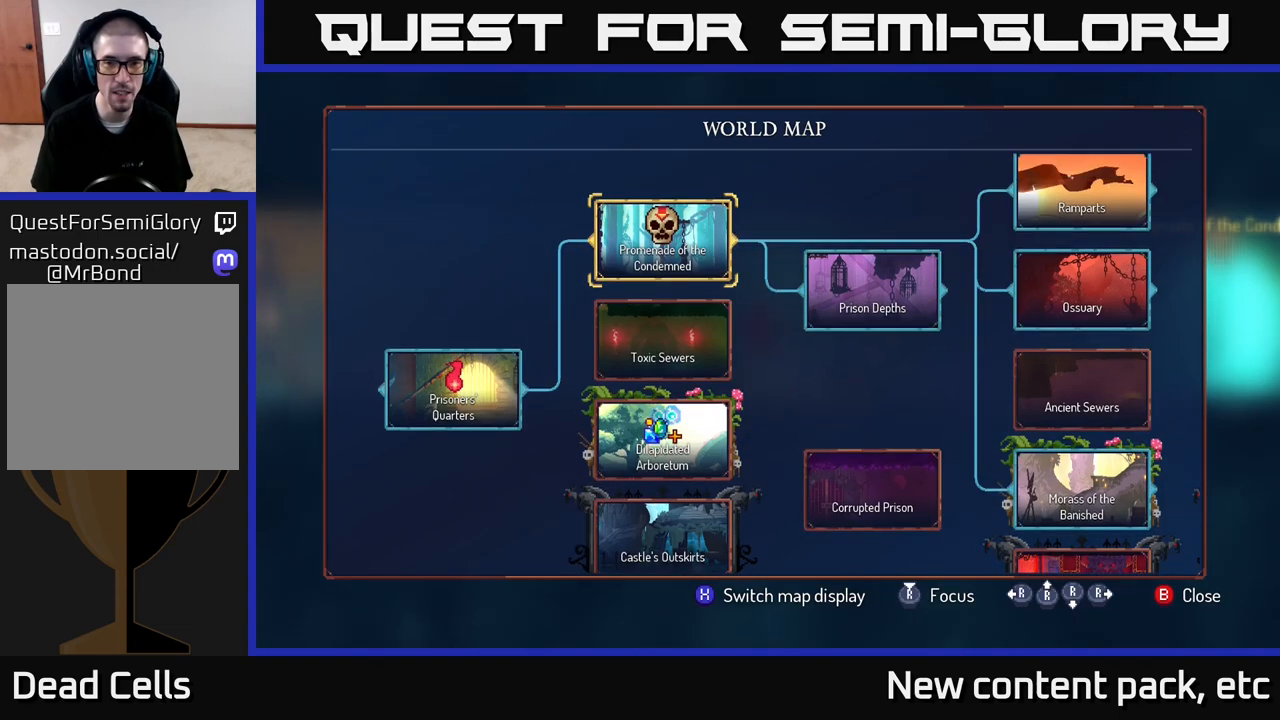
{"buttons": [], "left_stick": "center", "right_stick": "center", "events": []}
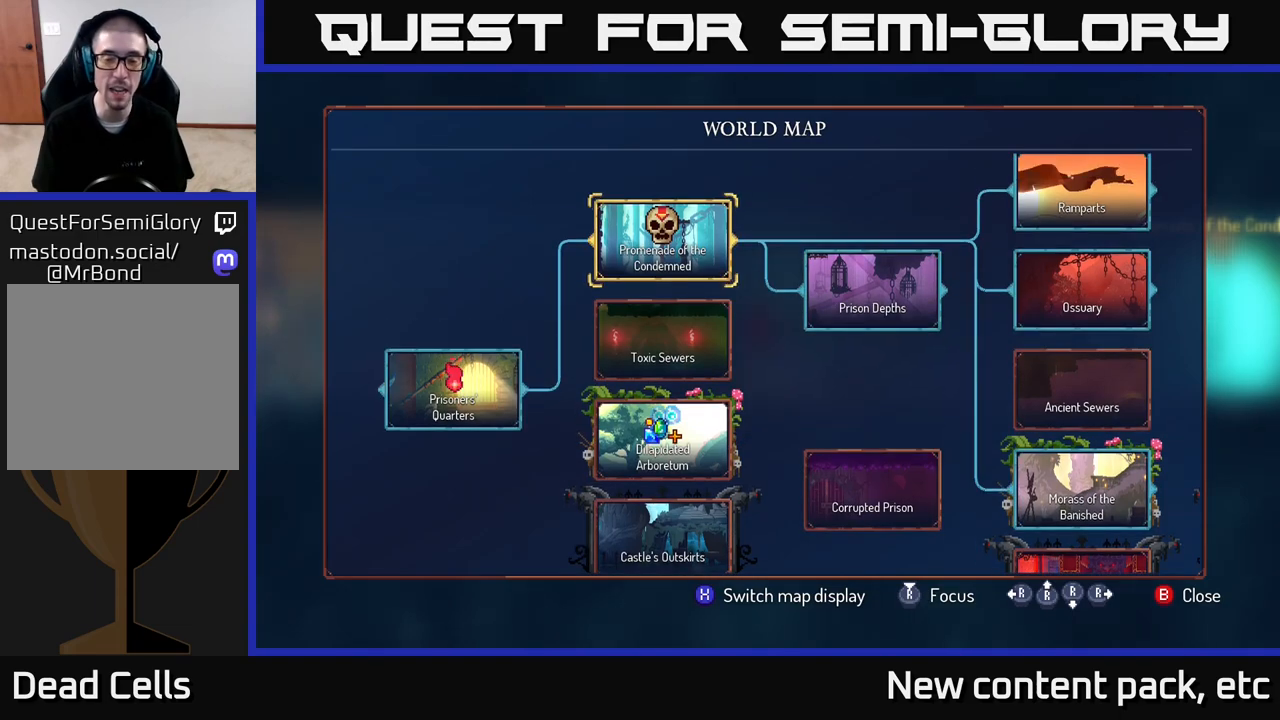
{"buttons": [], "left_stick": "center", "right_stick": "center", "events": []}
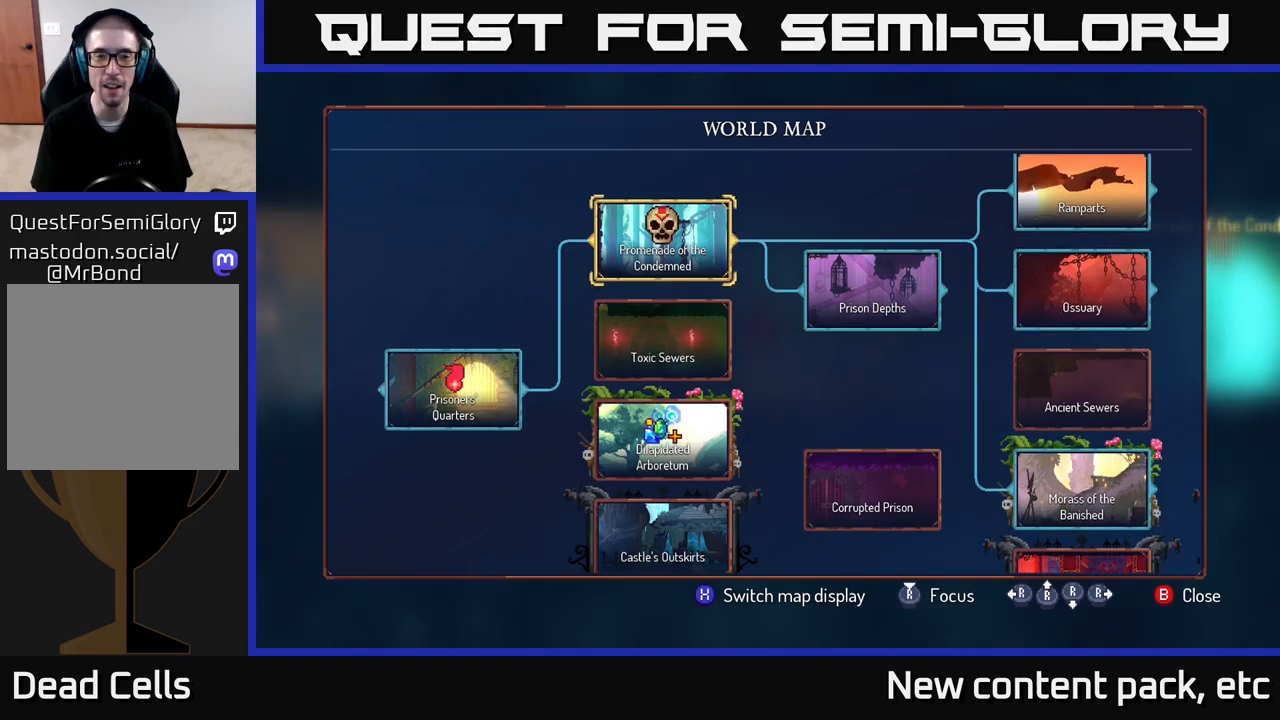
{"buttons": ["DPAD_UP"], "left_stick": "center", "right_stick": "center", "events": [[117, "DPAD_DOWN", "down"], [200, "DPAD_DOWN", "up"], [500, "DPAD_UP", "down"]]}
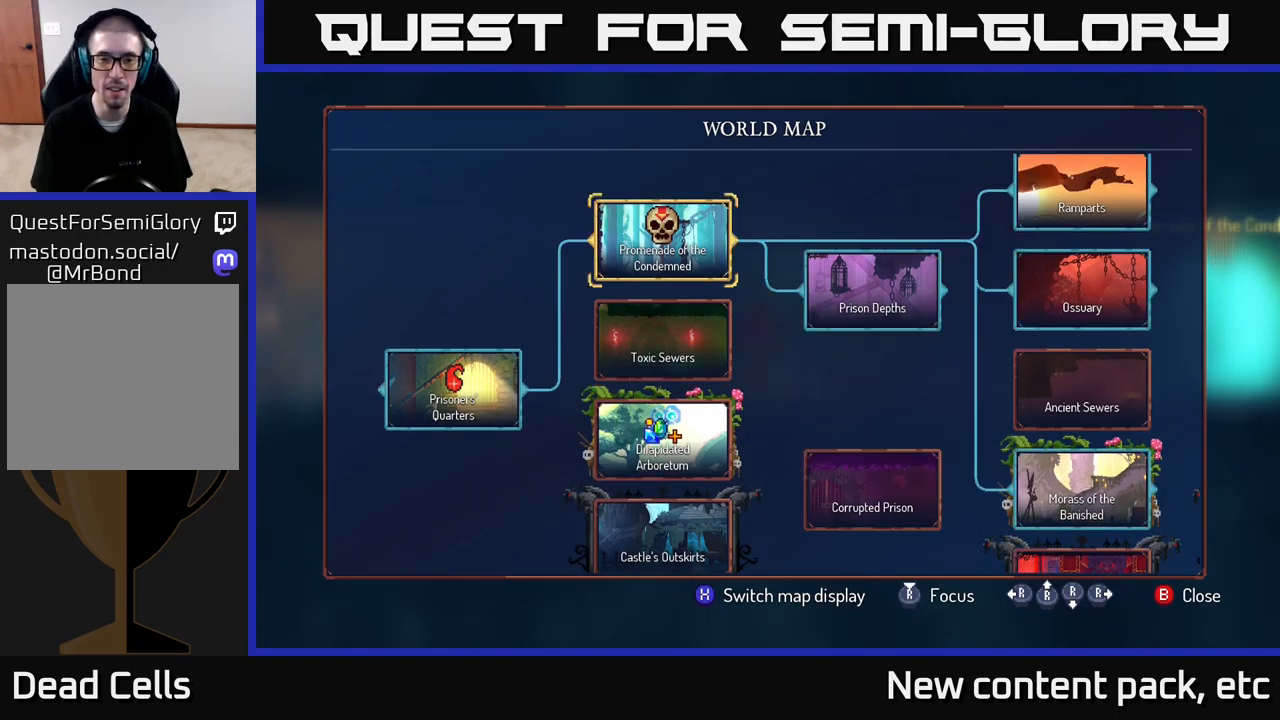
{"buttons": ["DPAD_DOWN"], "left_stick": "center", "right_stick": "center", "events": [[100, "DPAD_UP", "up"], [267, "DPAD_DOWN", "down"], [367, "DPAD_DOWN", "up"], [483, "DPAD_DOWN", "down"]]}
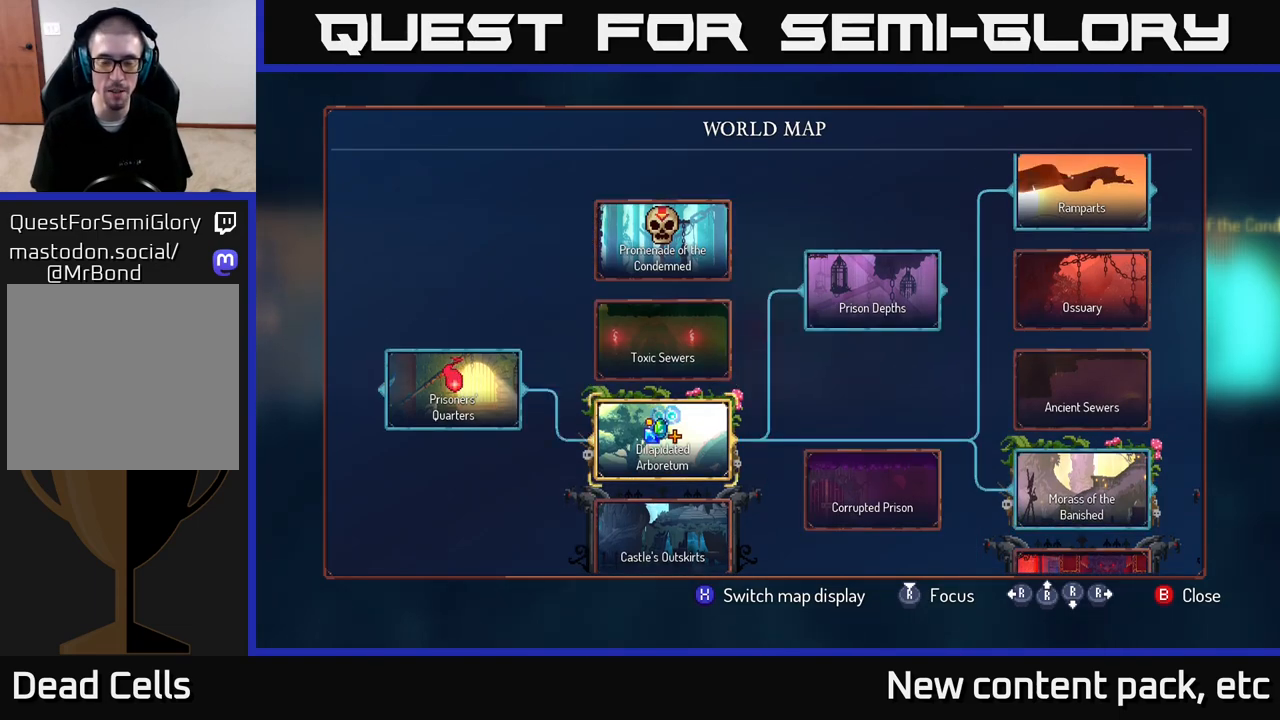
{"buttons": [], "left_stick": "center", "right_stick": "center", "events": [[100, "DPAD_DOWN", "up"], [200, "DPAD_DOWN", "down"], [350, "DPAD_DOWN", "up"]]}
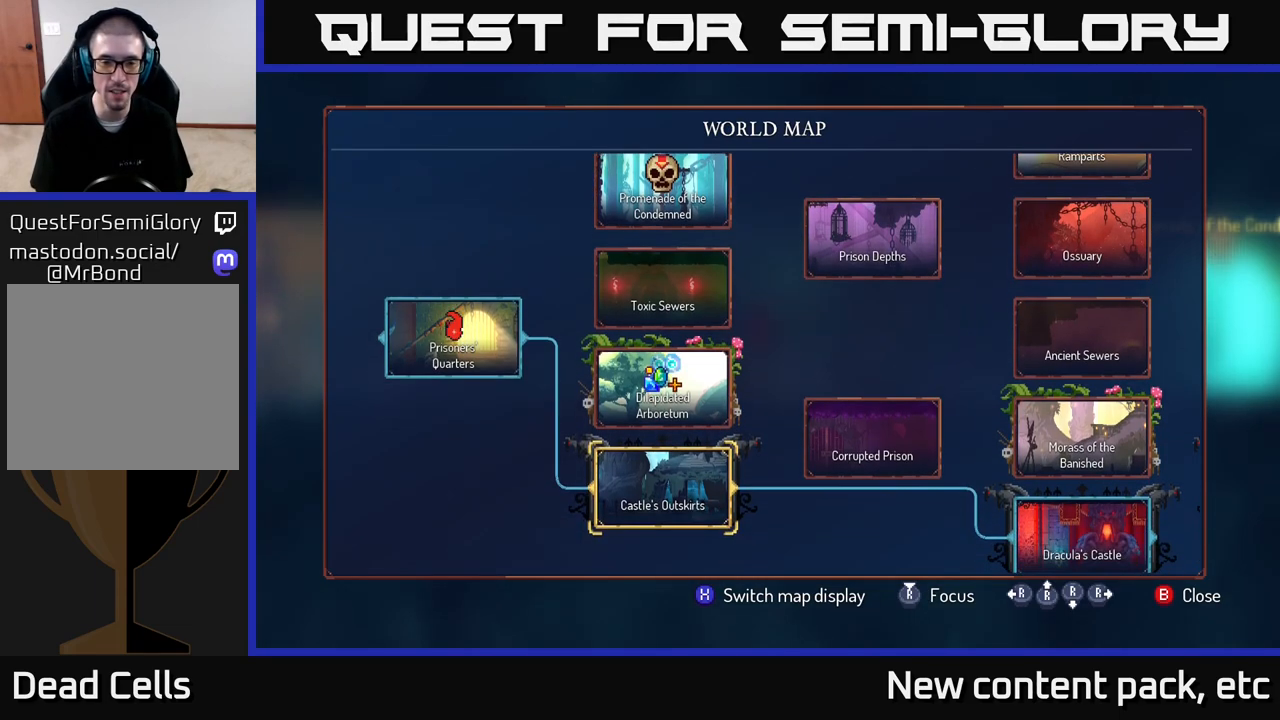
{"buttons": ["DPAD_UP"], "left_stick": "center", "right_stick": "center", "events": [[83, "DPAD_UP", "down"], [167, "DPAD_UP", "up"], [267, "DPAD_UP", "down"], [350, "DPAD_UP", "up"], [450, "DPAD_UP", "down"]]}
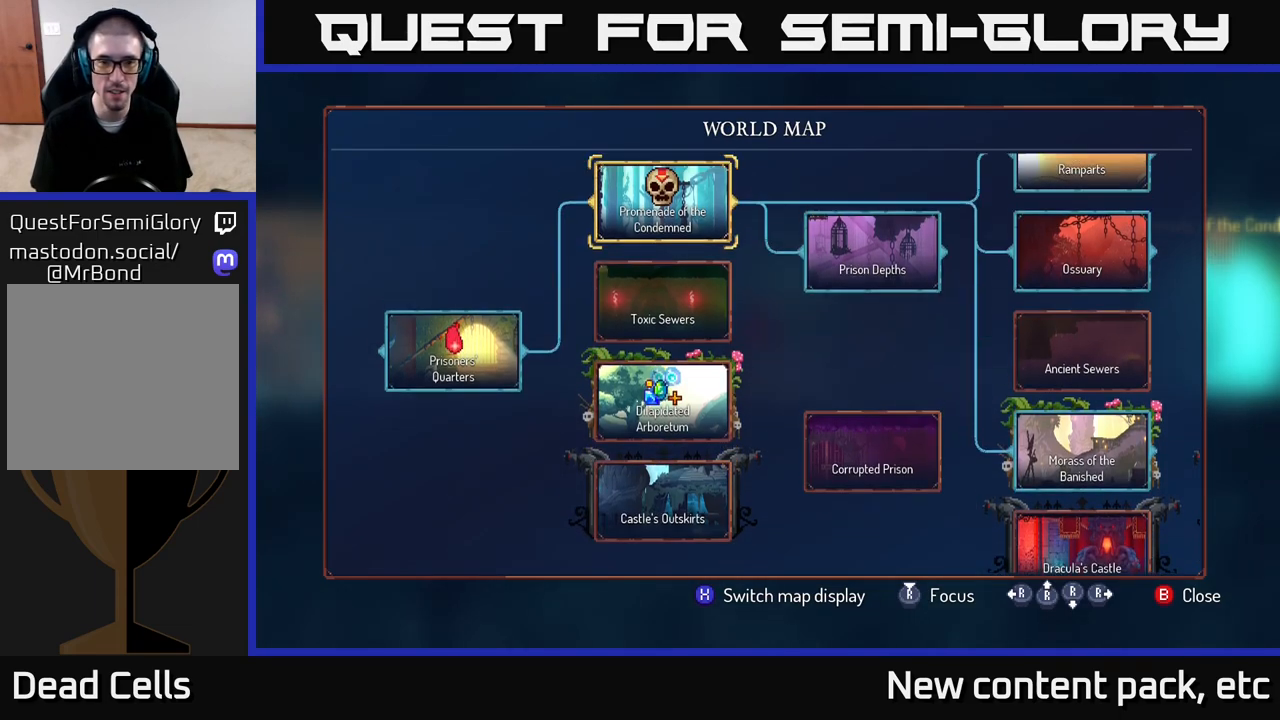
{"buttons": [], "left_stick": "center", "right_stick": "center", "events": [[50, "DPAD_UP", "up"]]}
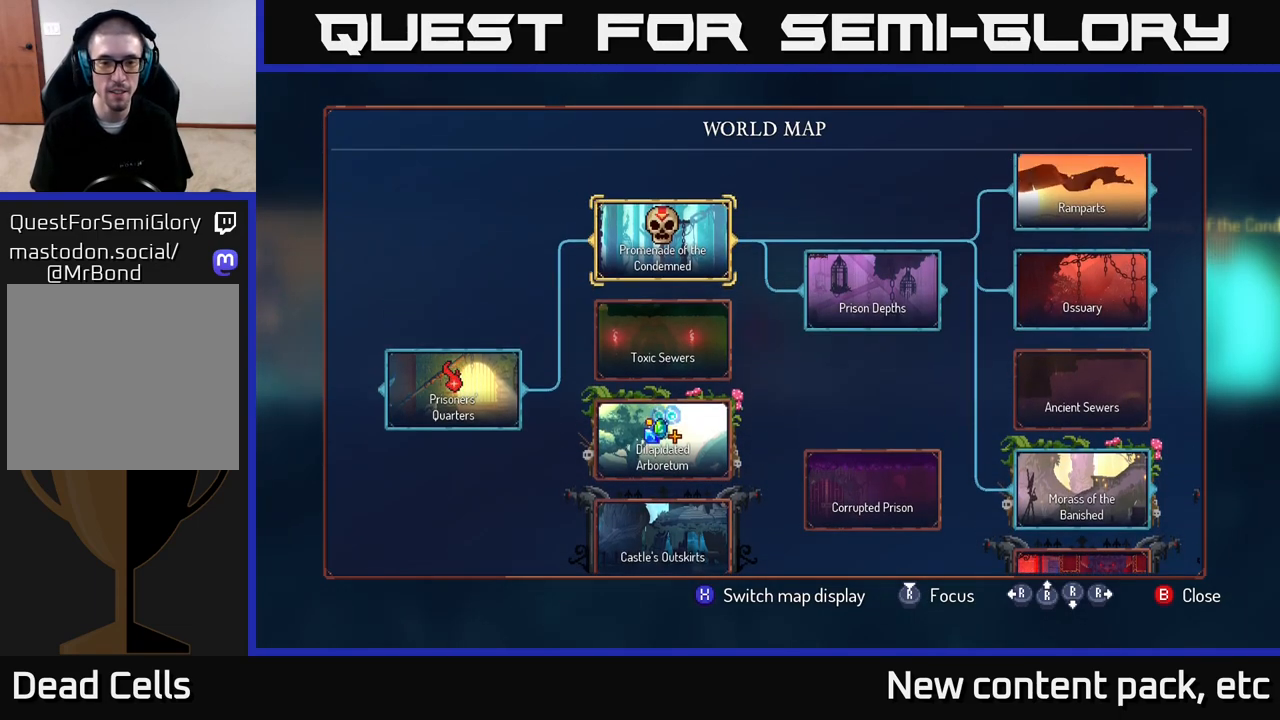
{"buttons": [], "left_stick": "center", "right_stick": "center", "events": []}
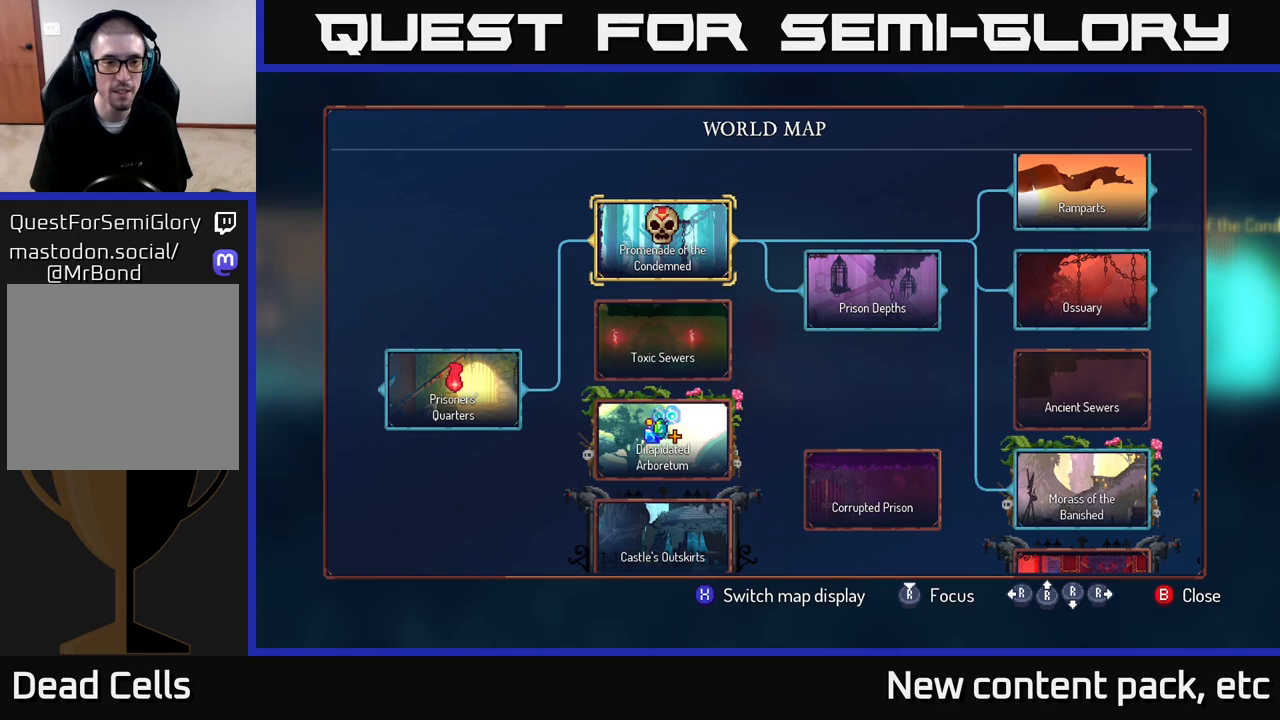
{"buttons": ["DPAD_DOWN"], "left_stick": "center", "right_stick": "center", "events": [[183, "DPAD_DOWN", "down"], [300, "DPAD_DOWN", "up"], [400, "DPAD_DOWN", "down"]]}
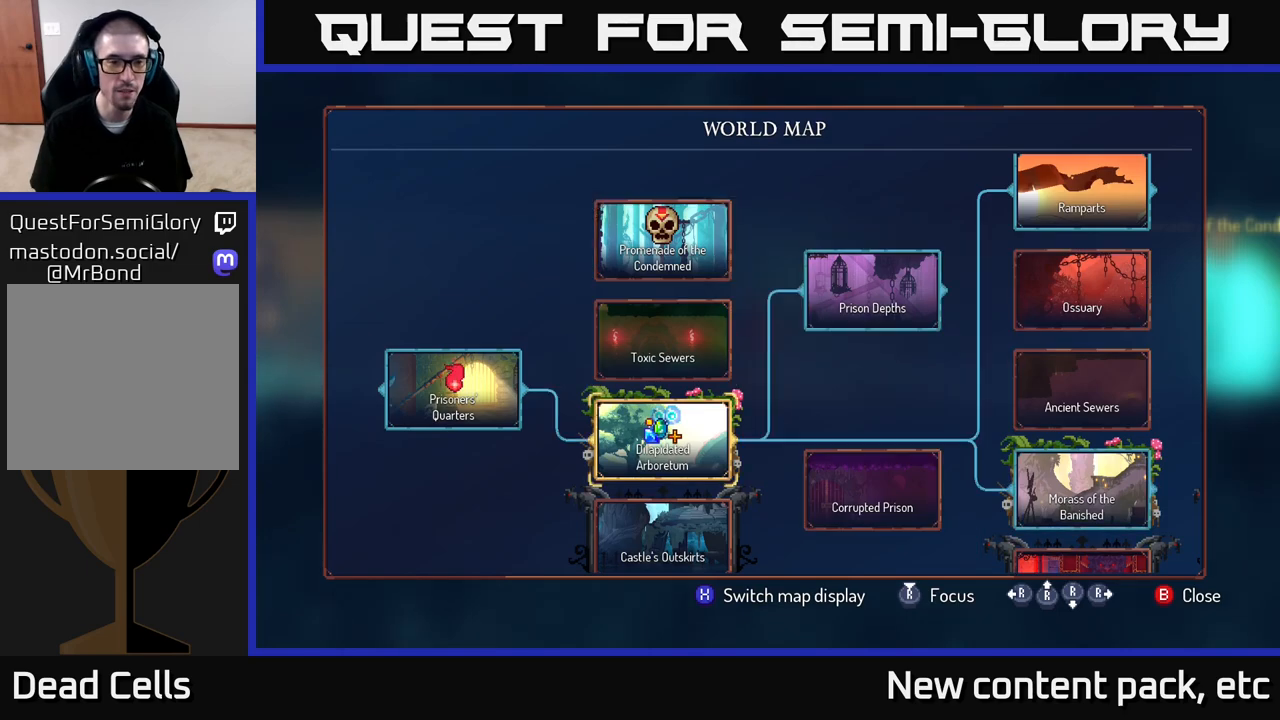
{"buttons": [], "left_stick": "center", "right_stick": "center", "events": [[50, "DPAD_DOWN", "up"], [150, "DPAD_DOWN", "down"], [283, "DPAD_DOWN", "up"]]}
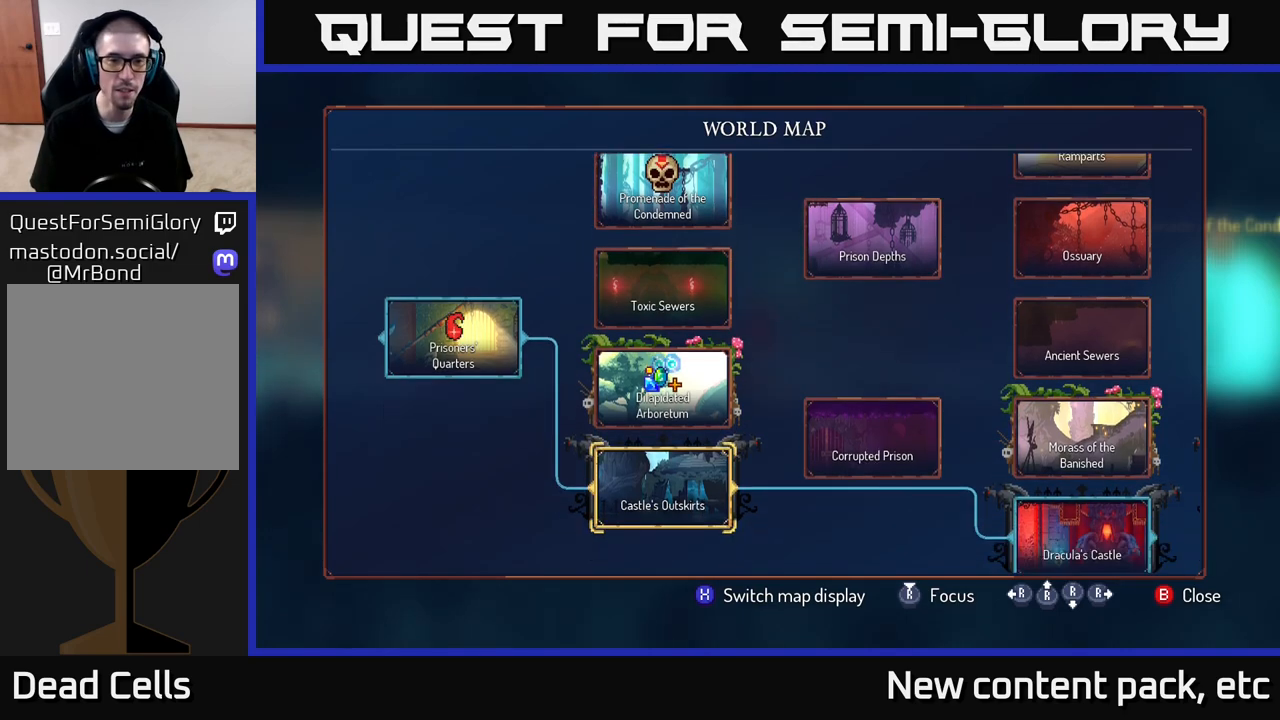
{"buttons": ["DPAD_UP"], "left_stick": "center", "right_stick": "center", "events": [[83, "DPAD_UP", "down"], [167, "DPAD_UP", "up"], [433, "DPAD_UP", "down"]]}
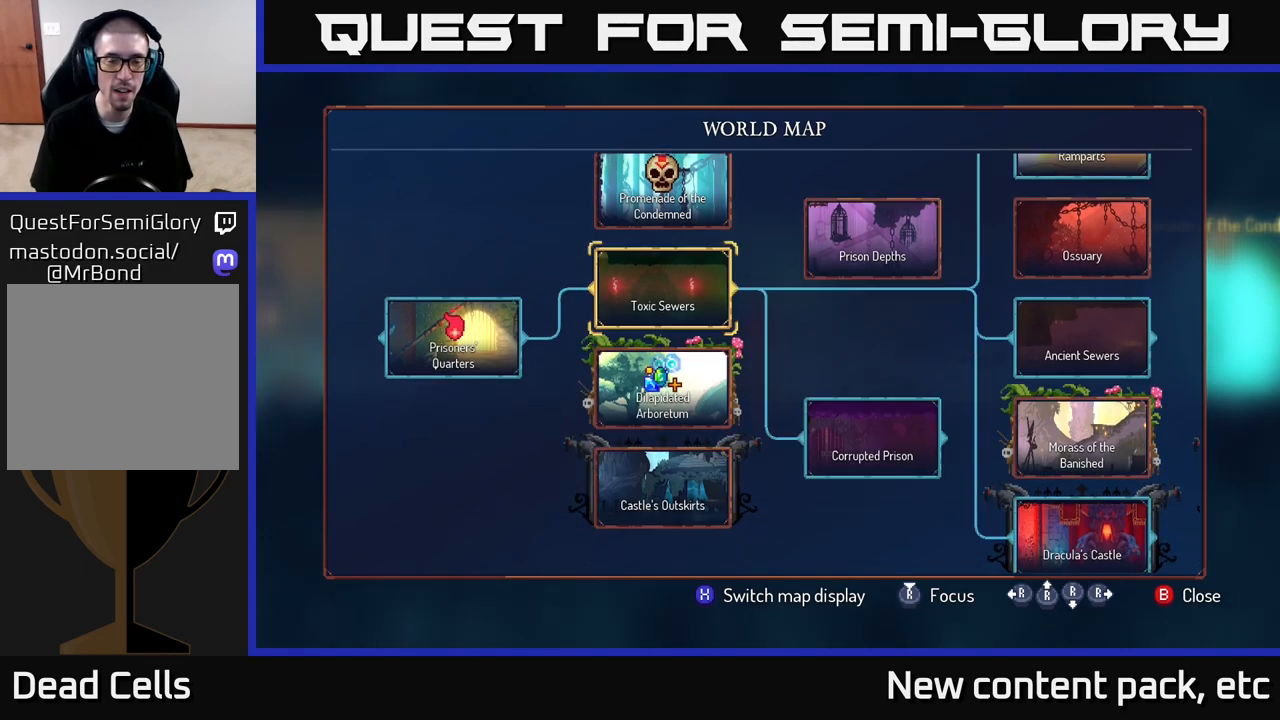
{"buttons": [], "left_stick": "center", "right_stick": "center", "events": [[33, "DPAD_UP", "up"], [167, "DPAD_UP", "down"], [267, "DPAD_UP", "up"]]}
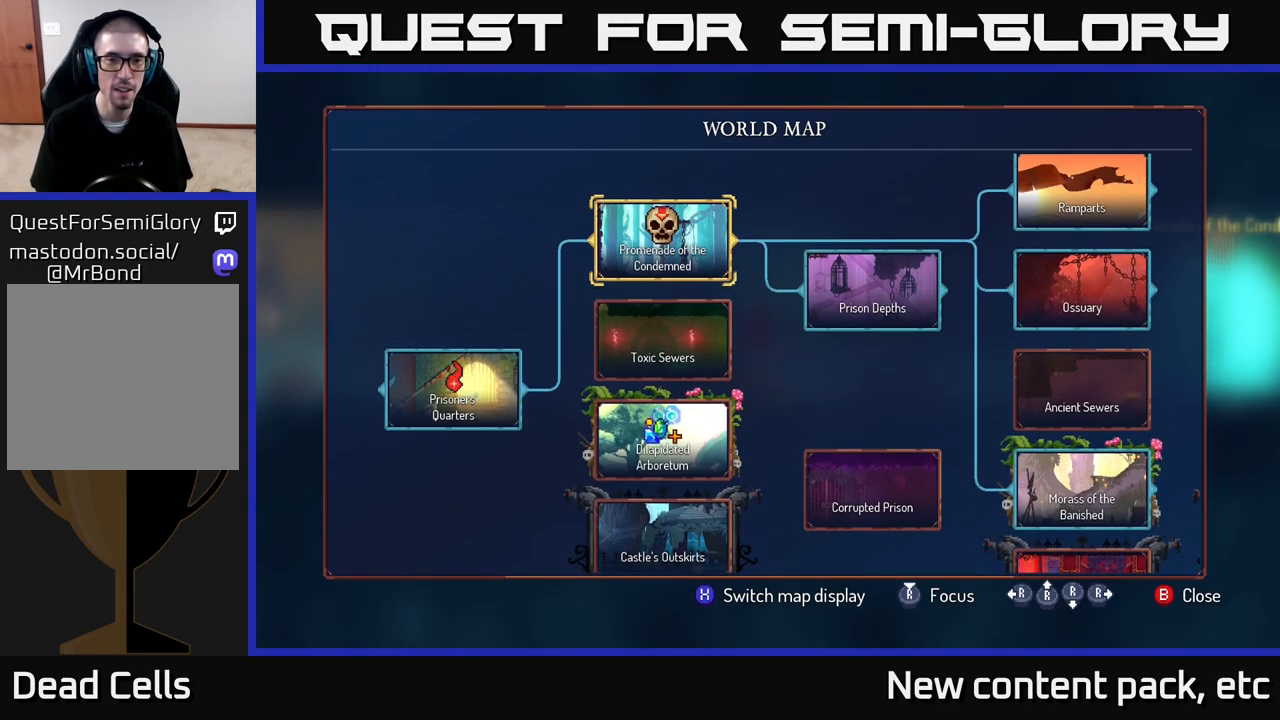
{"buttons": ["B"], "left_stick": "center", "right_stick": "center", "events": [[500, "B", "down"]]}
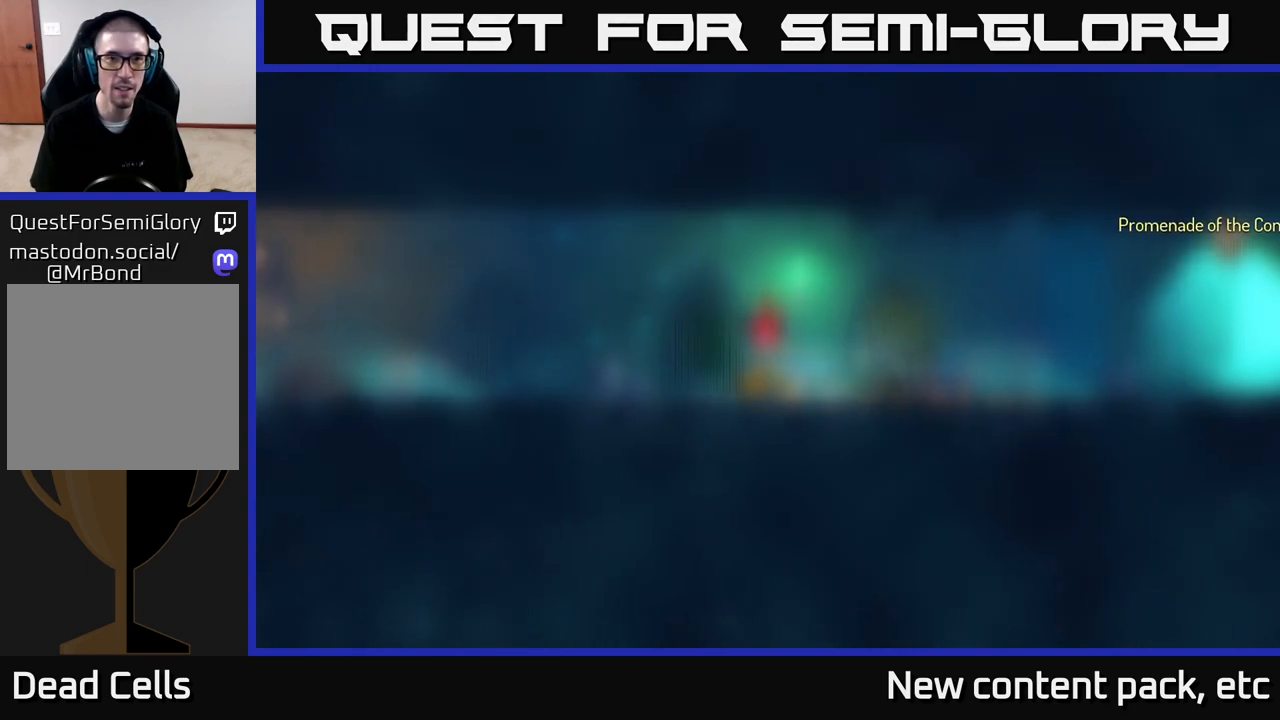
{"buttons": [], "left_stick": "right", "right_stick": "center", "events": [[117, "B", "up"], [317, "left_stick", "right"]]}
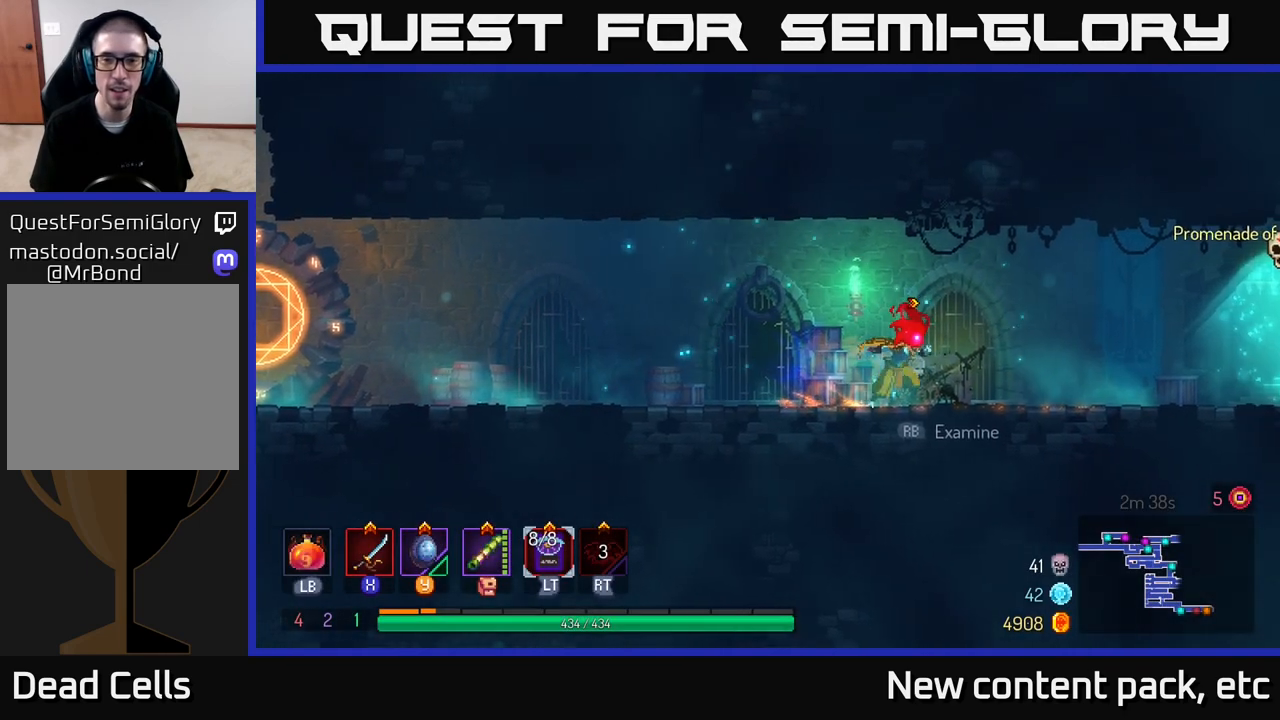
{"buttons": [], "left_stick": "right", "right_stick": "center", "events": []}
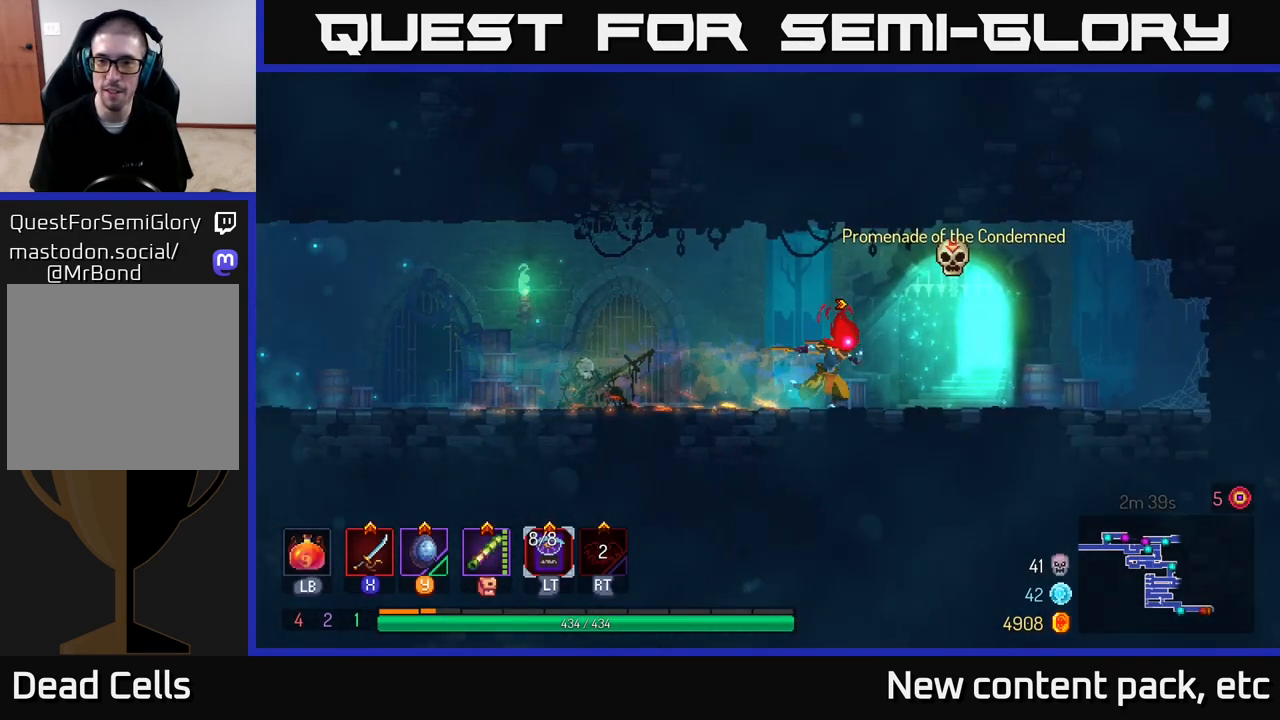
{"buttons": [], "left_stick": "right", "right_stick": "center", "events": [[133, "left_stick", "left"], [317, "left_stick", "right"]]}
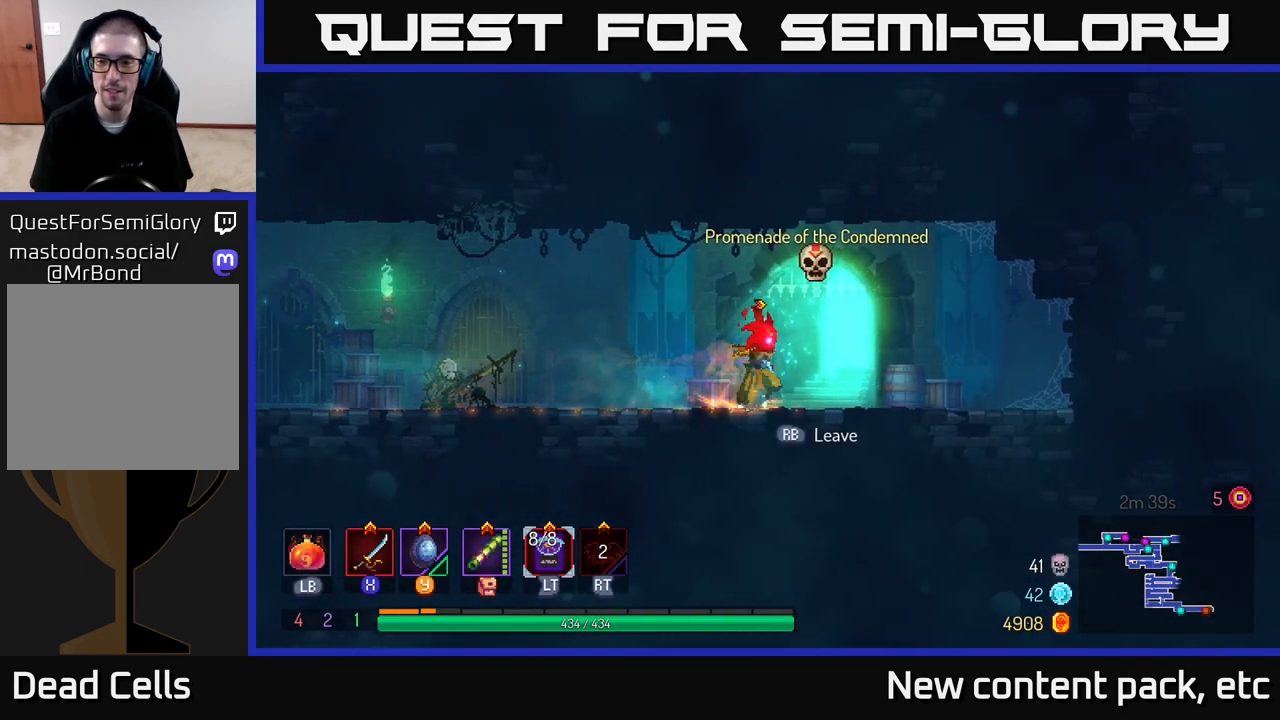
{"buttons": [], "left_stick": "right", "right_stick": "center", "events": [[50, "left_stick", "center"], [417, "left_stick", "right"]]}
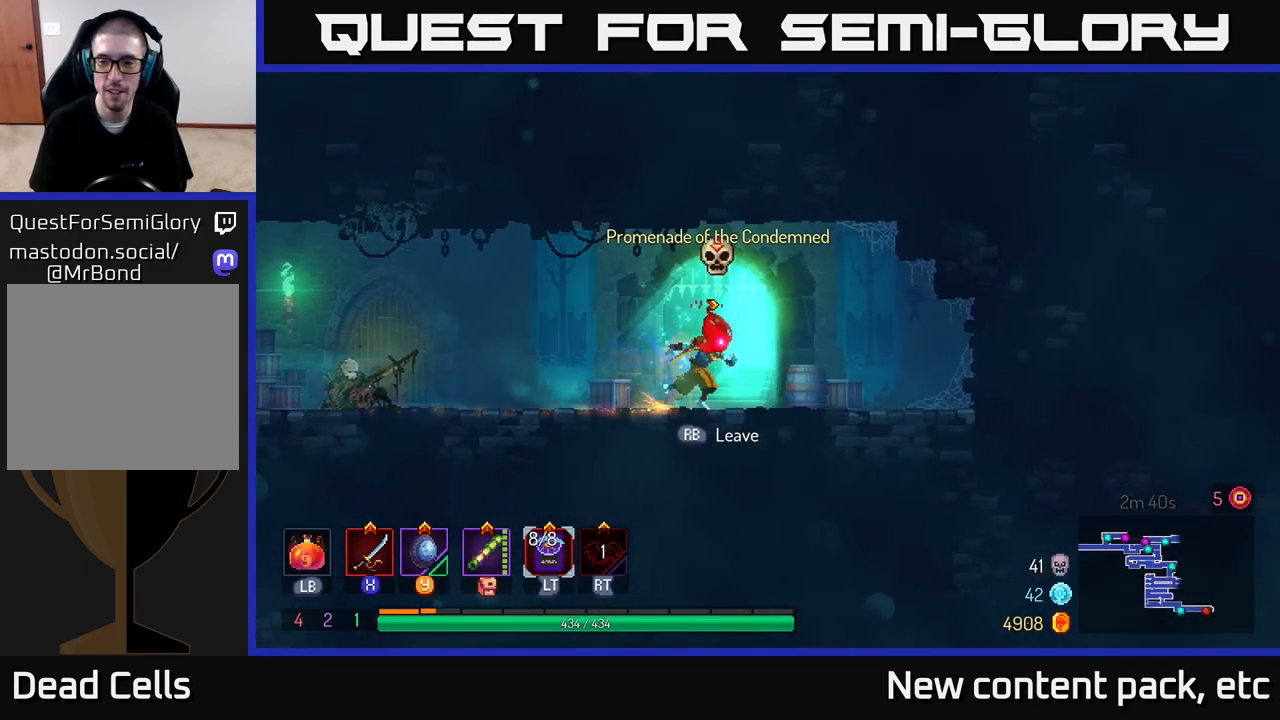
{"buttons": [], "left_stick": "center", "right_stick": "center", "events": [[133, "left_stick", "left"], [283, "left_stick", "center"]]}
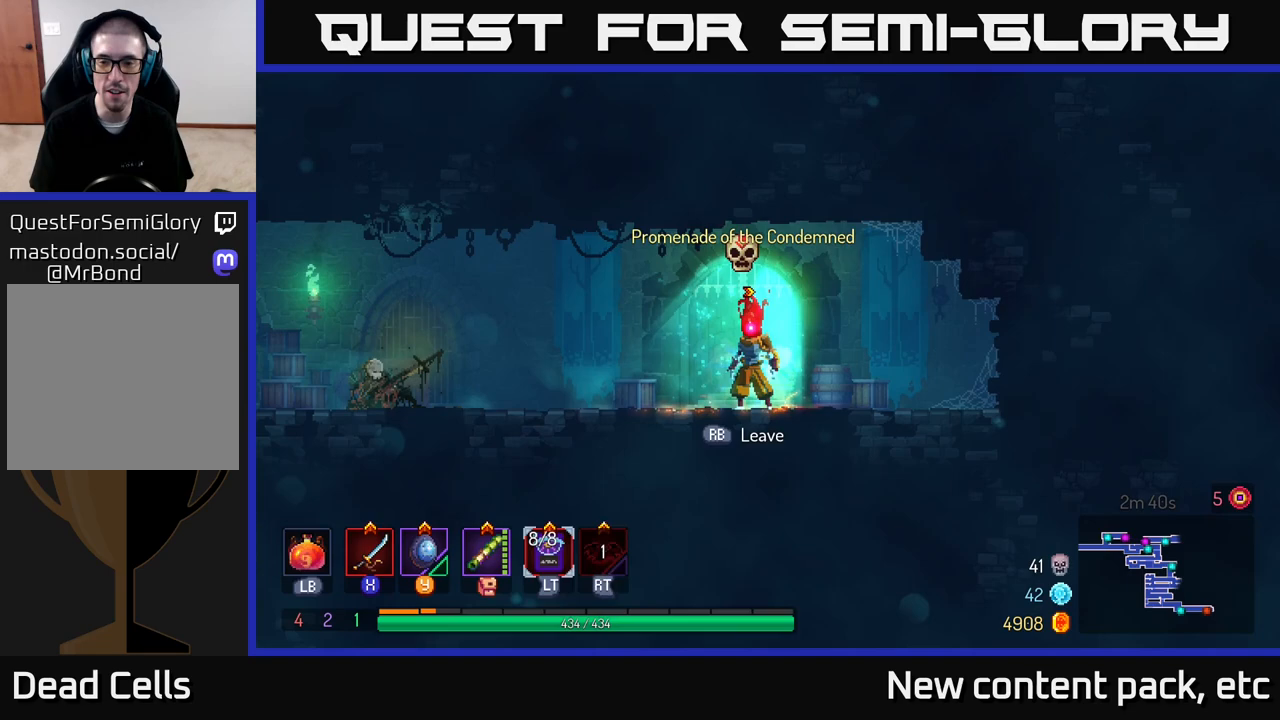
{"buttons": [], "left_stick": "center", "right_stick": "center", "events": [[283, "R1", "down"], [350, "R1", "up"]]}